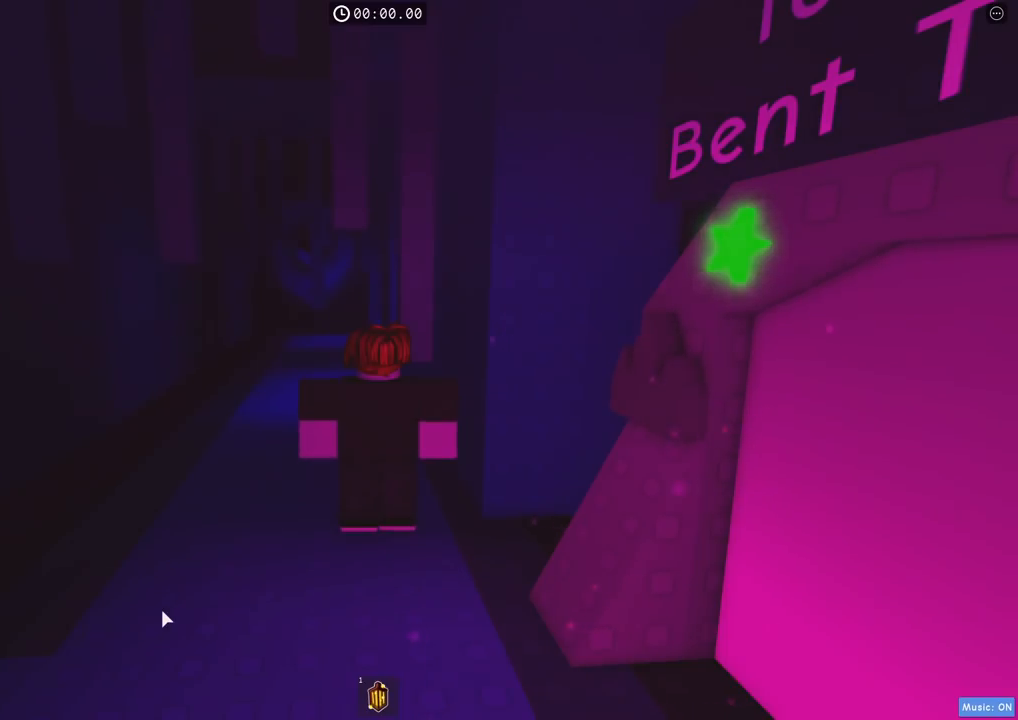
Gameplay with keyboard; each line is a JSON object with the keys held at the frame after it. "events" lists presses ("down") and releases ("up") of "a", "ctrl", "d", "e", "q", "s", "shift", "space" and "w" between this image and that frame as [ms after this image, input, new state], when the widget could be followed in between. No other keys are recorded. Mouse input is not recorded.
{"keys": ["d", "w"], "events": [[67, "s", "down"], [200, "d", "down"], [284, "s", "up"], [400, "w", "down"]]}
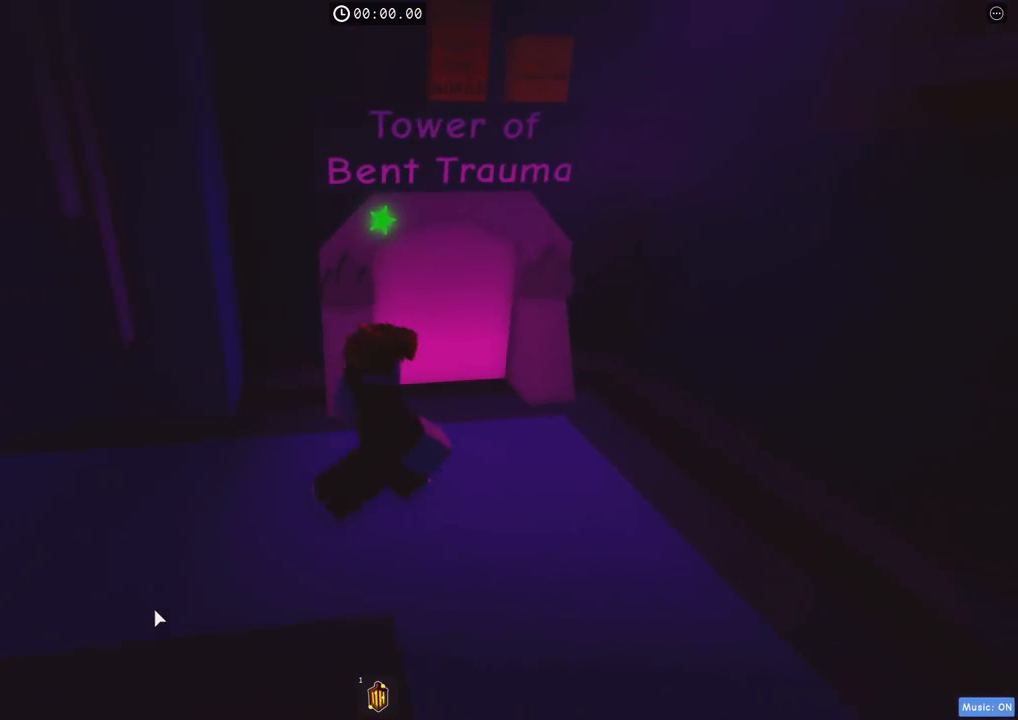
{"keys": ["w"], "events": [[300, "d", "up"]]}
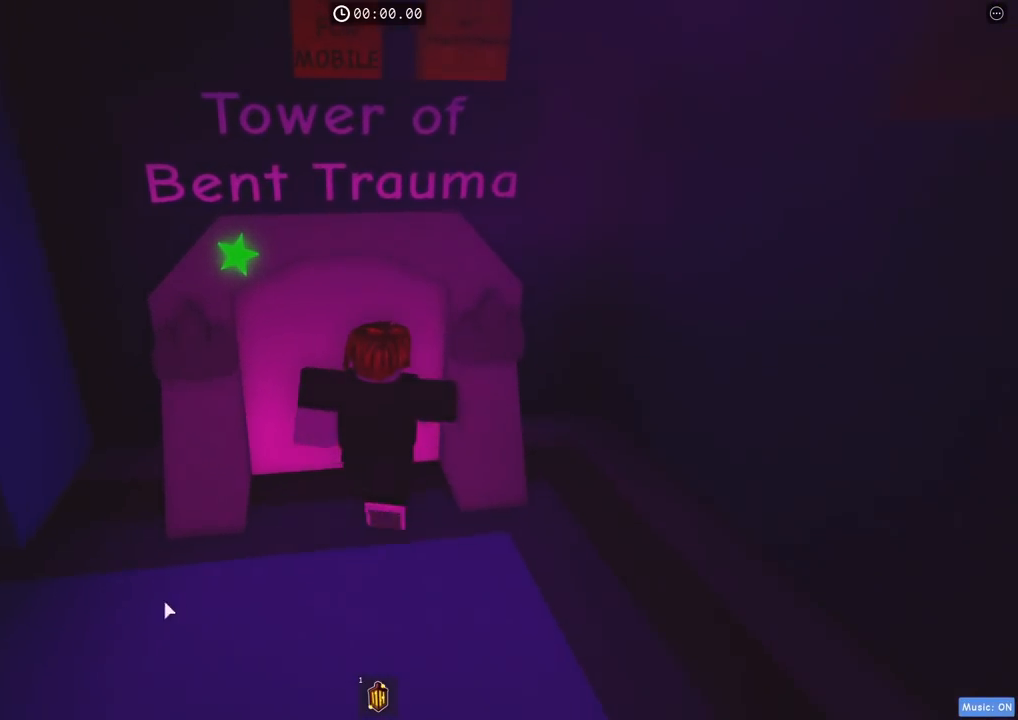
{"keys": ["shift"], "events": [[100, "a", "down"], [234, "a", "up"], [334, "w", "up"], [434, "shift", "down"]]}
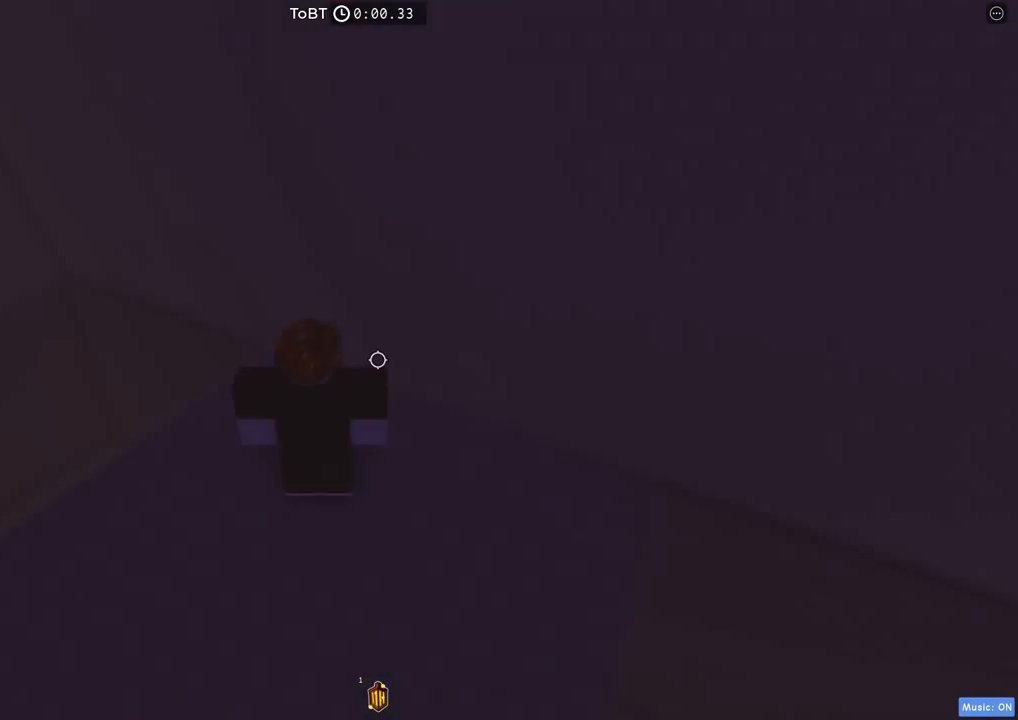
{"keys": ["d", "w"], "events": [[67, "shift", "up"], [417, "d", "down"], [417, "w", "down"]]}
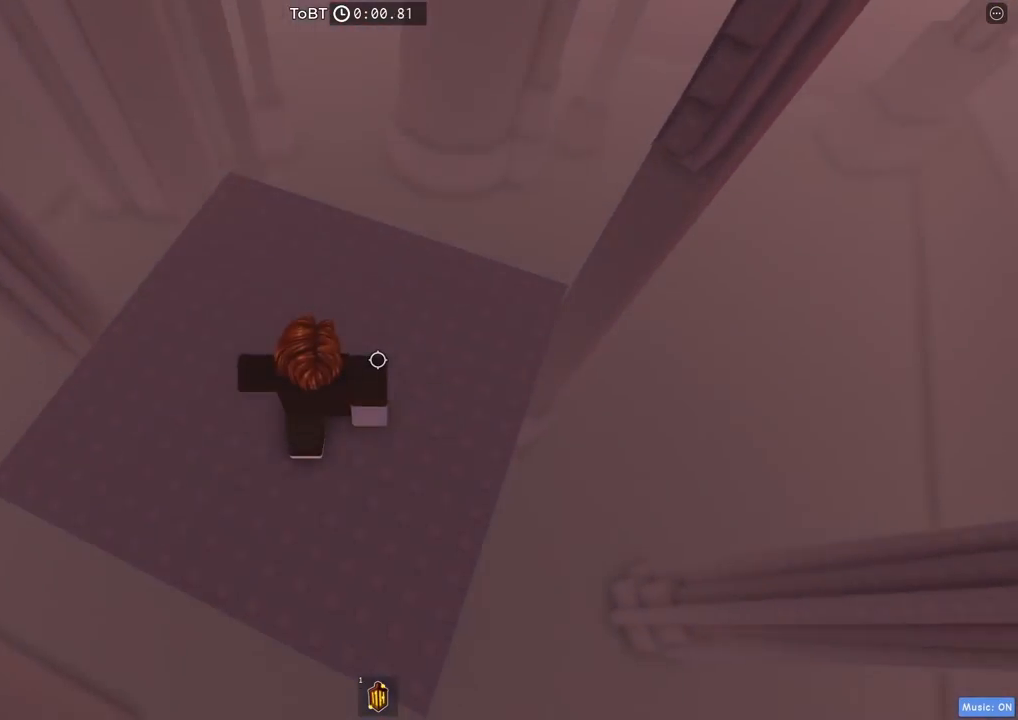
{"keys": ["w"], "events": [[300, "d", "up"]]}
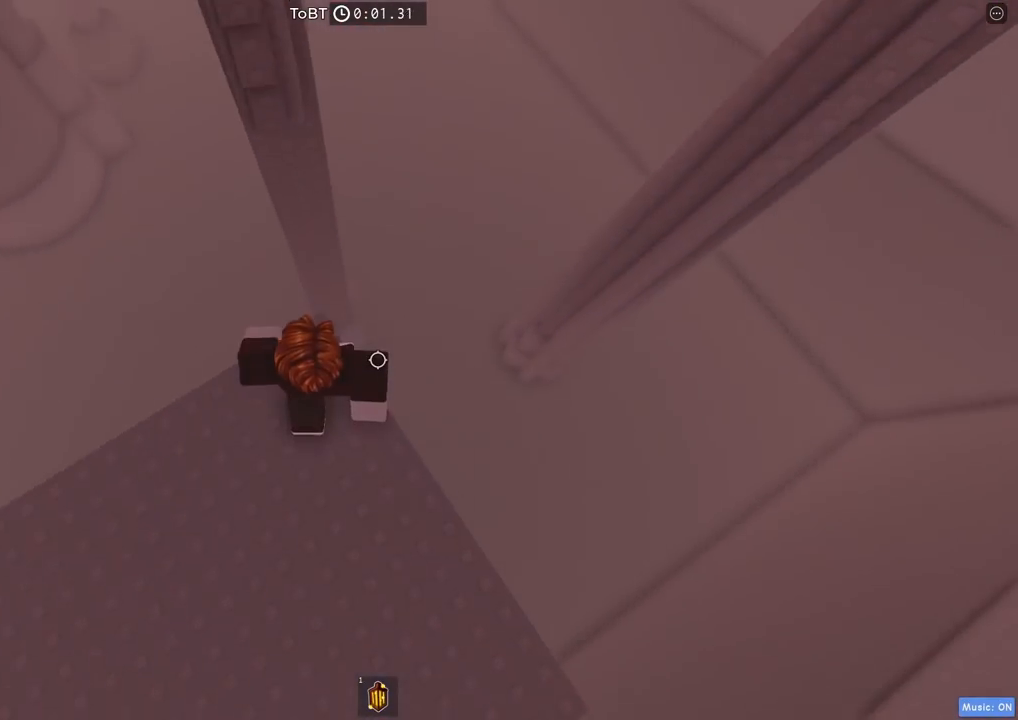
{"keys": ["w"], "events": [[67, "space", "down"], [234, "space", "up"]]}
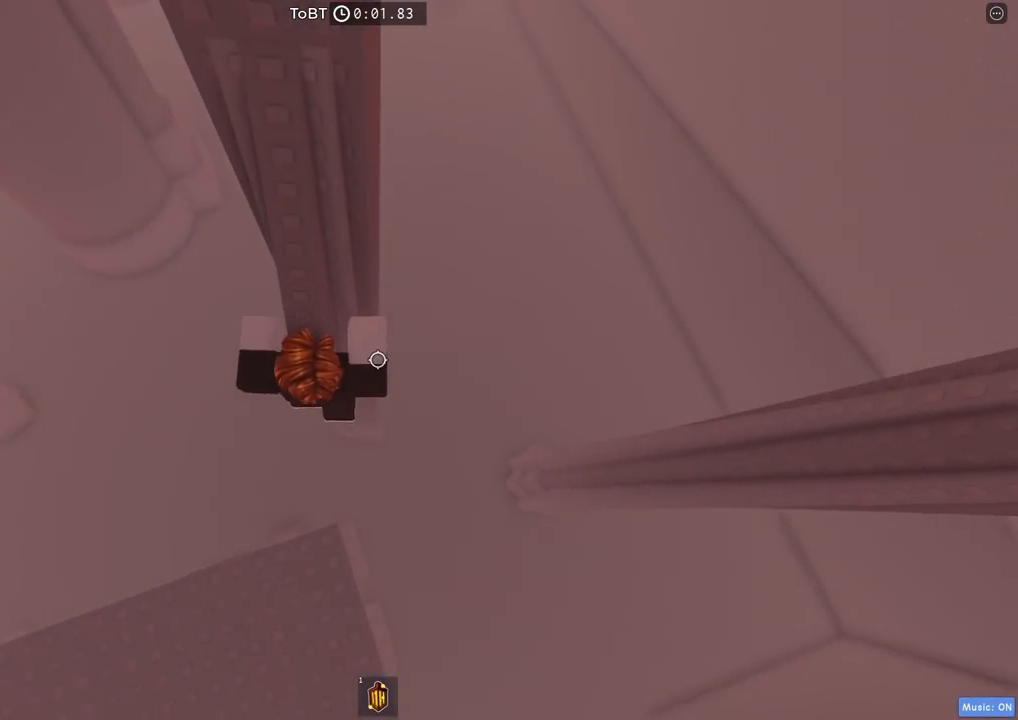
{"keys": ["w"], "events": []}
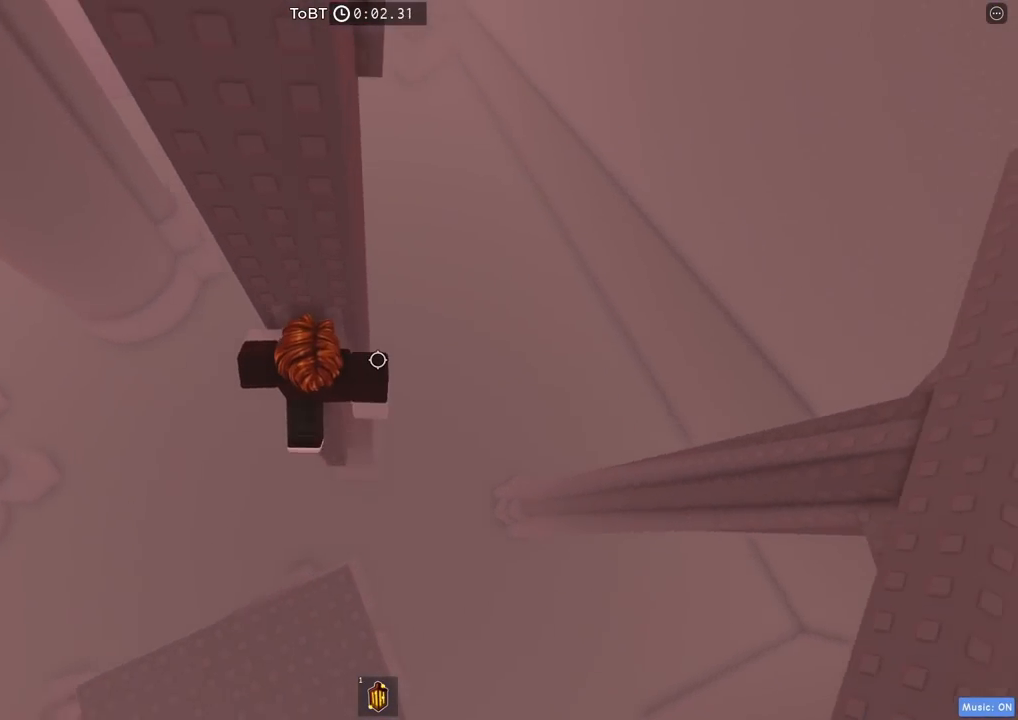
{"keys": ["d", "w"], "events": [[50, "d", "down"], [84, "w", "up"], [200, "space", "down"], [350, "space", "up"], [384, "w", "down"]]}
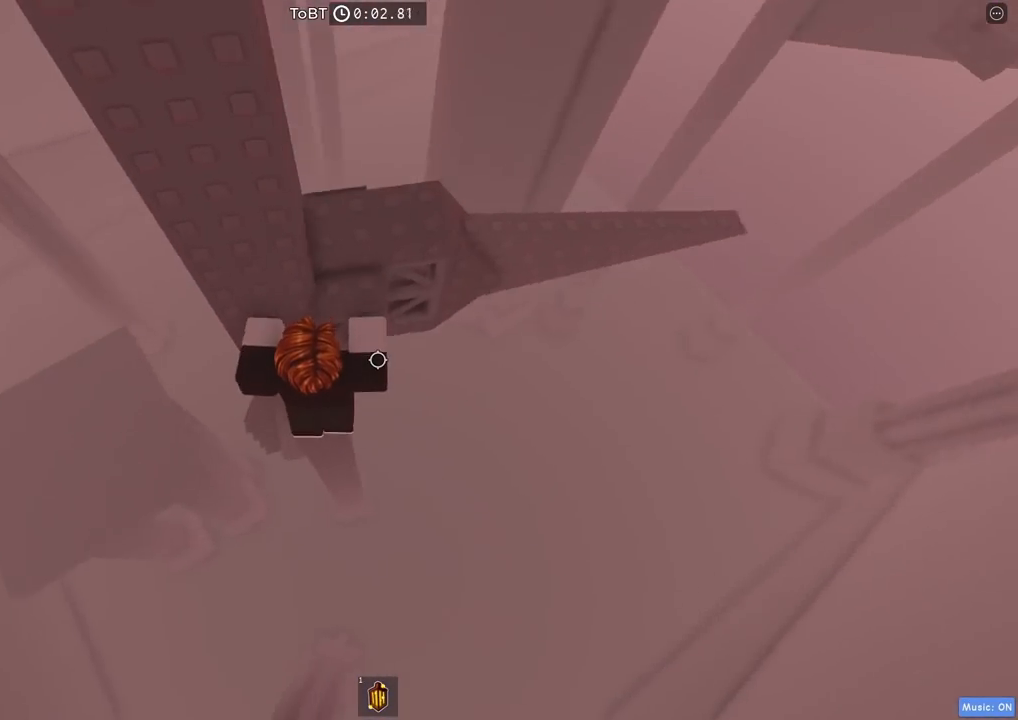
{"keys": ["d"], "events": [[50, "d", "up"], [434, "d", "down"], [434, "w", "up"]]}
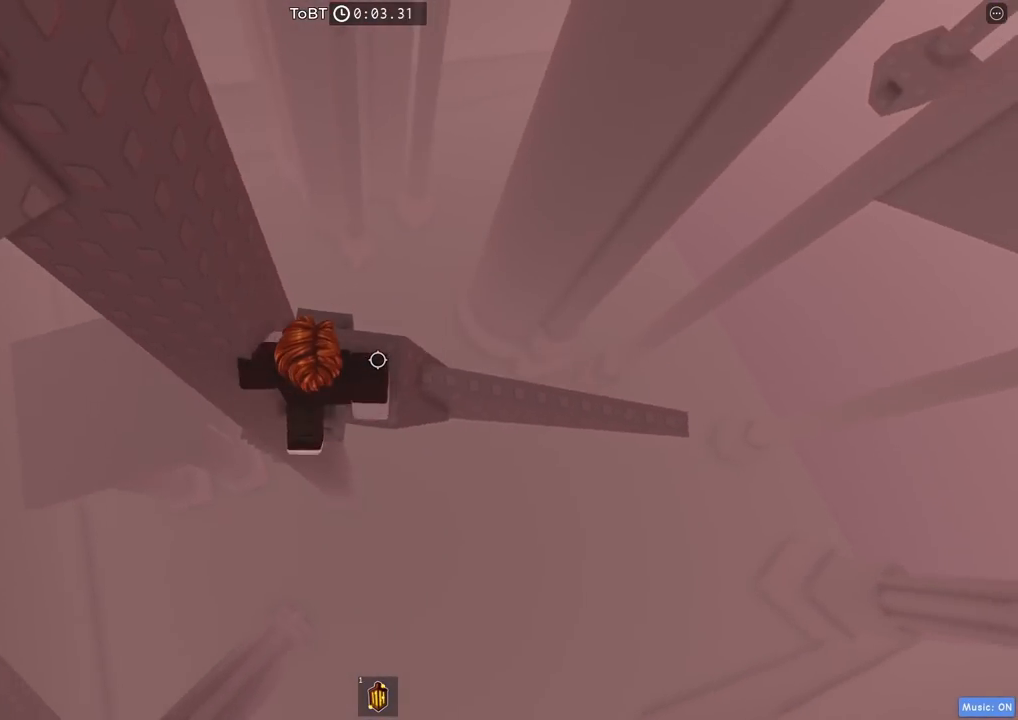
{"keys": ["d"], "events": [[67, "space", "down"], [267, "space", "up"]]}
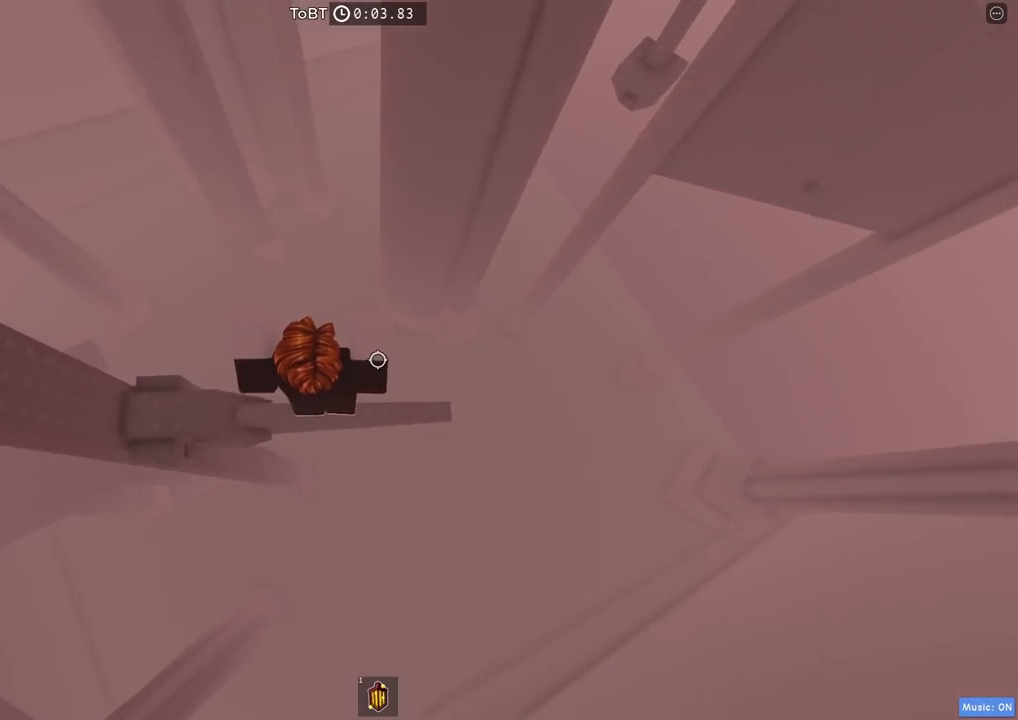
{"keys": [], "events": [[217, "d", "up"], [367, "shift", "down"], [450, "shift", "up"]]}
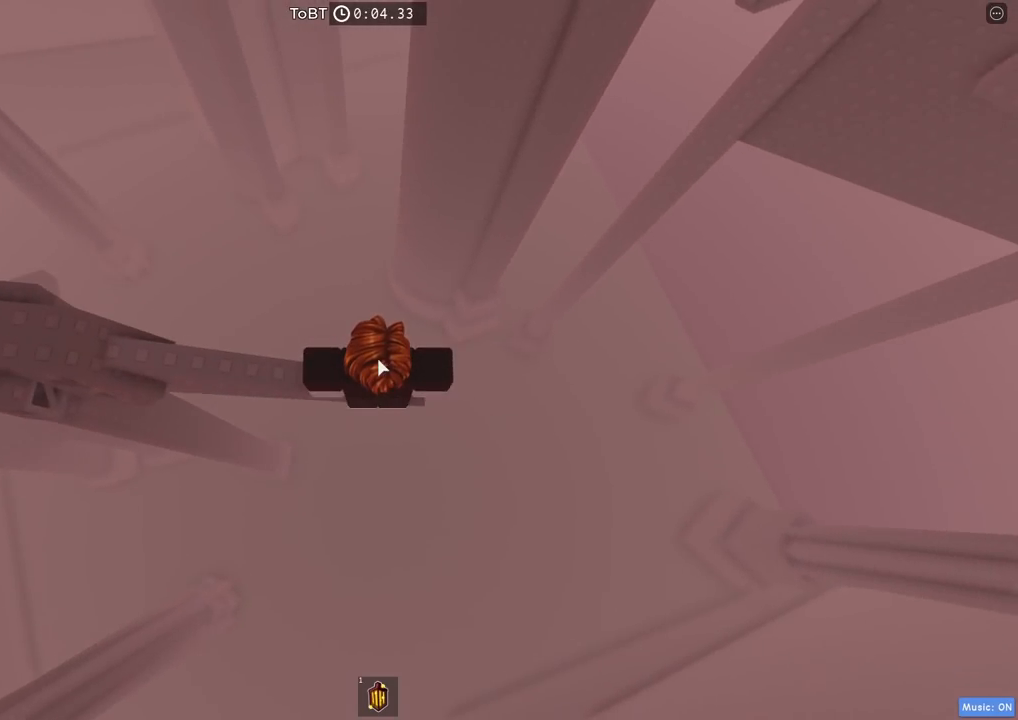
{"keys": [], "events": []}
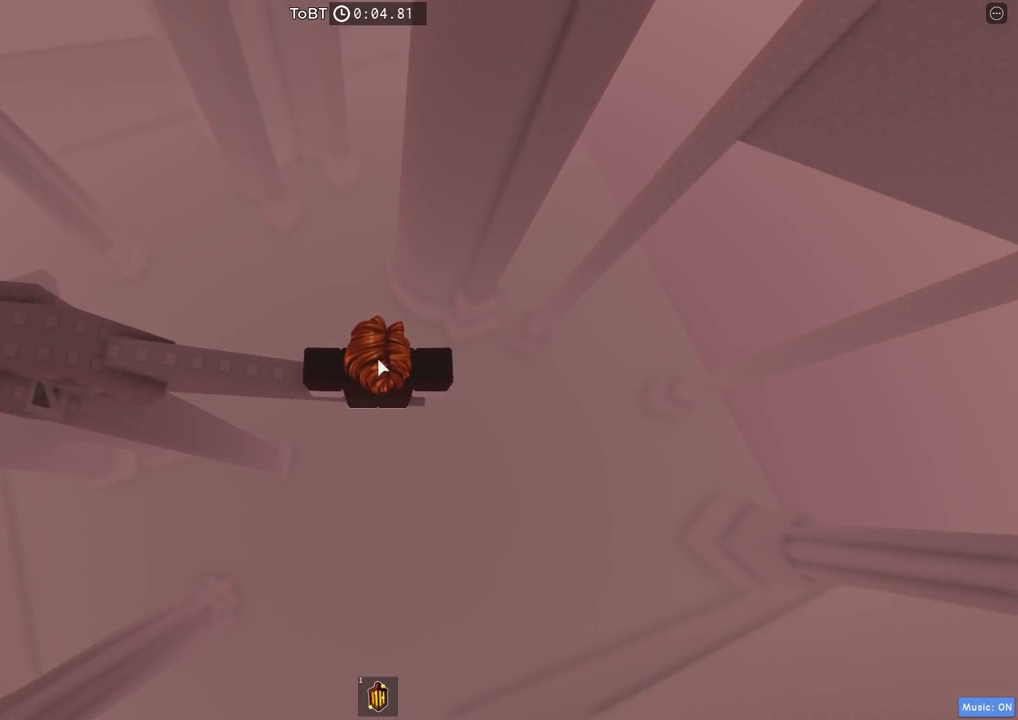
{"keys": [], "events": []}
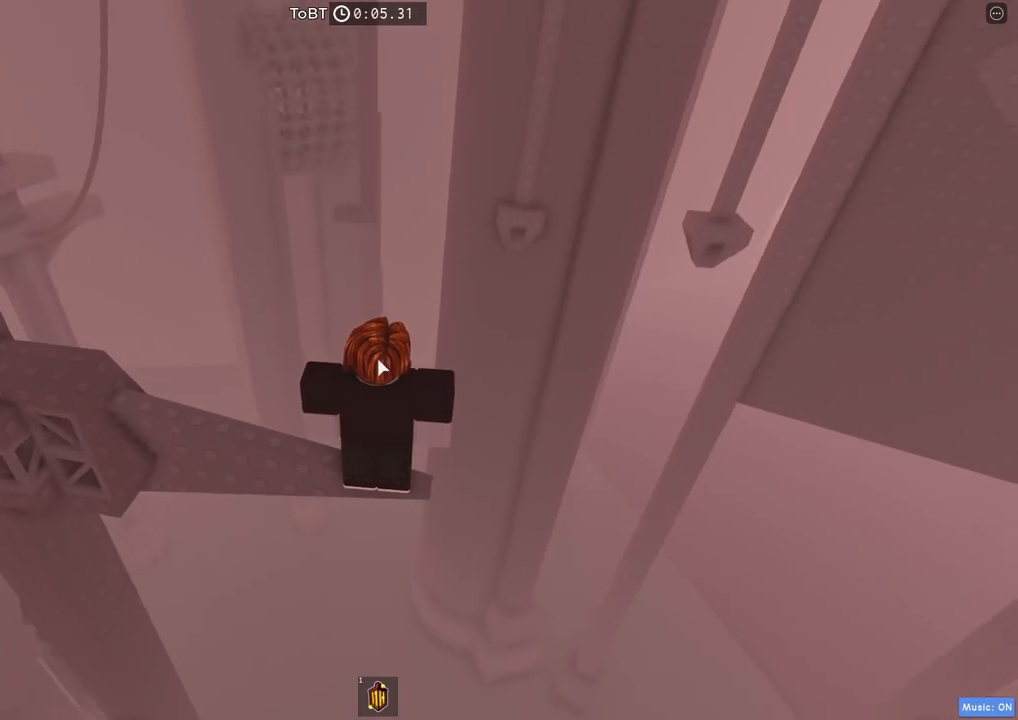
{"keys": [], "events": []}
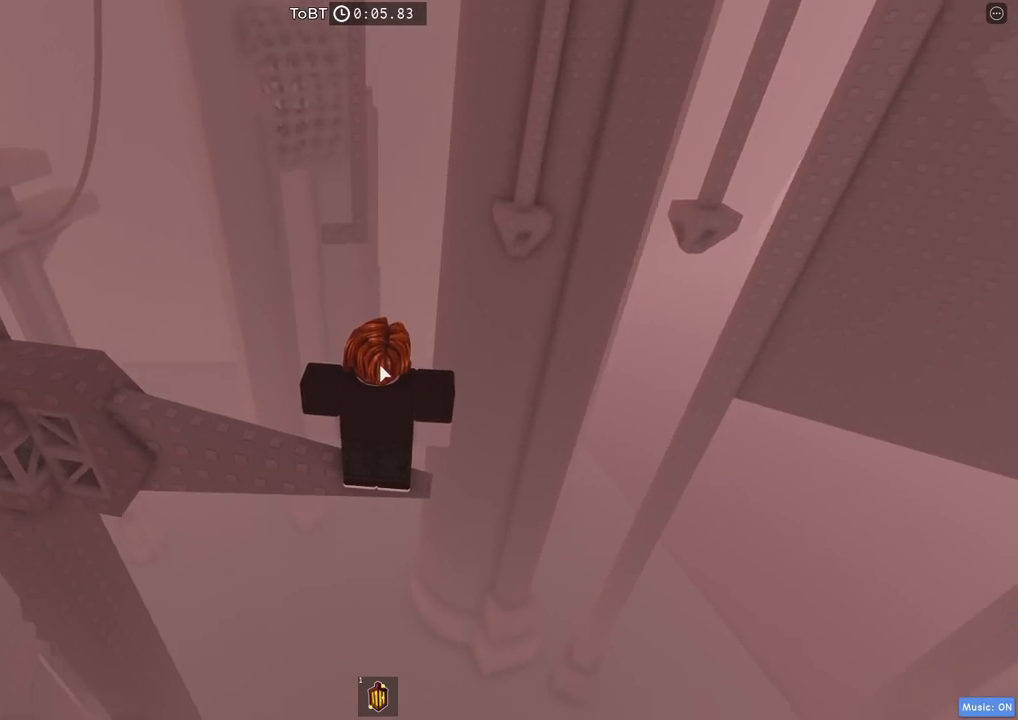
{"keys": ["shift"], "events": [[467, "shift", "down"]]}
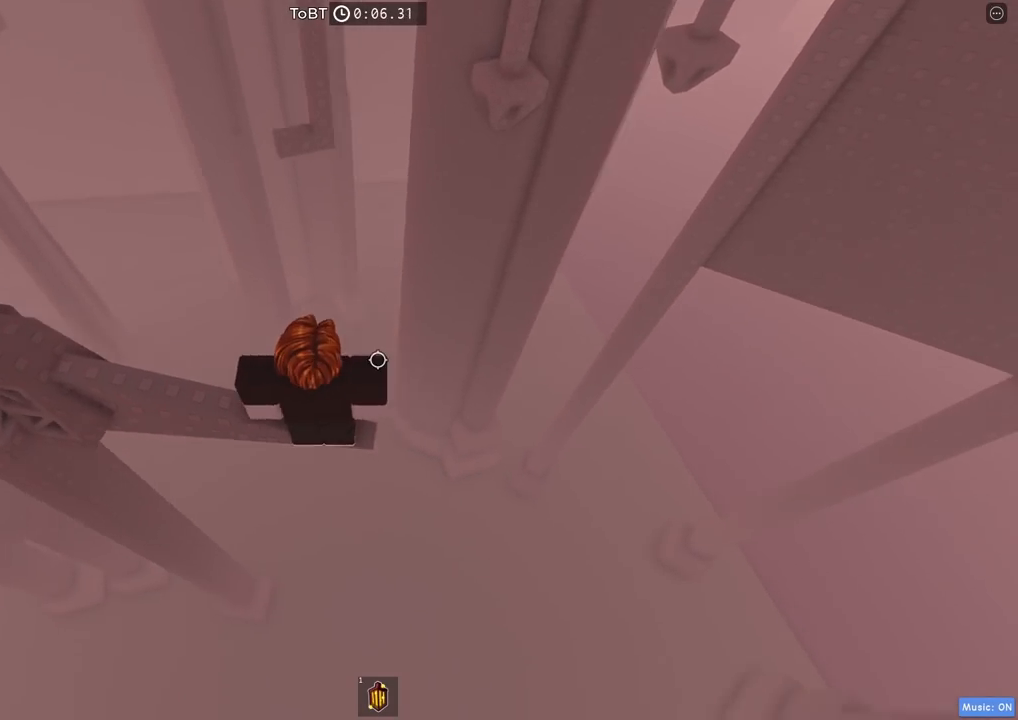
{"keys": ["w"], "events": [[67, "shift", "up"], [217, "w", "down"], [334, "space", "down"], [467, "space", "up"]]}
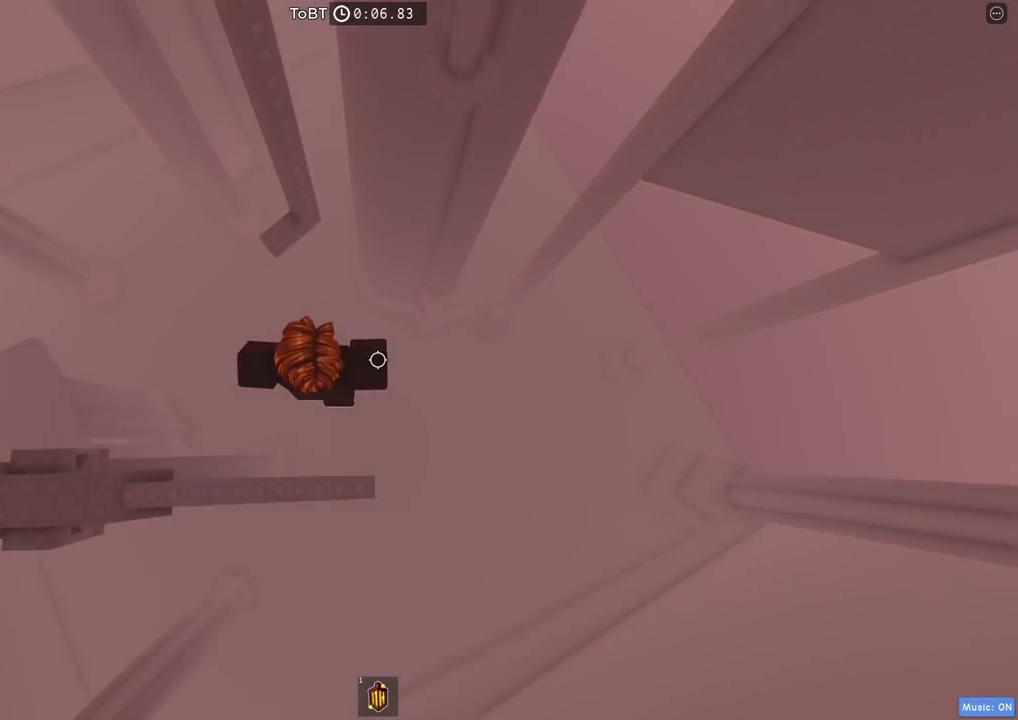
{"keys": [], "events": [[367, "w", "up"]]}
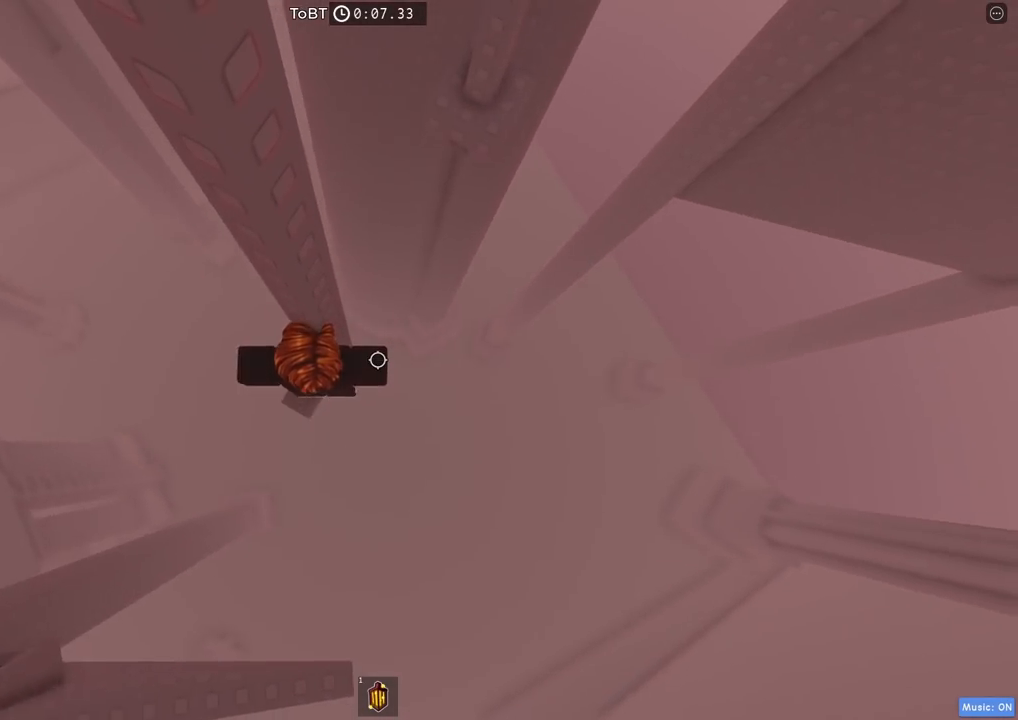
{"keys": ["w"], "events": [[50, "d", "down"], [67, "w", "down"], [117, "d", "up"], [134, "w", "up"], [417, "w", "down"]]}
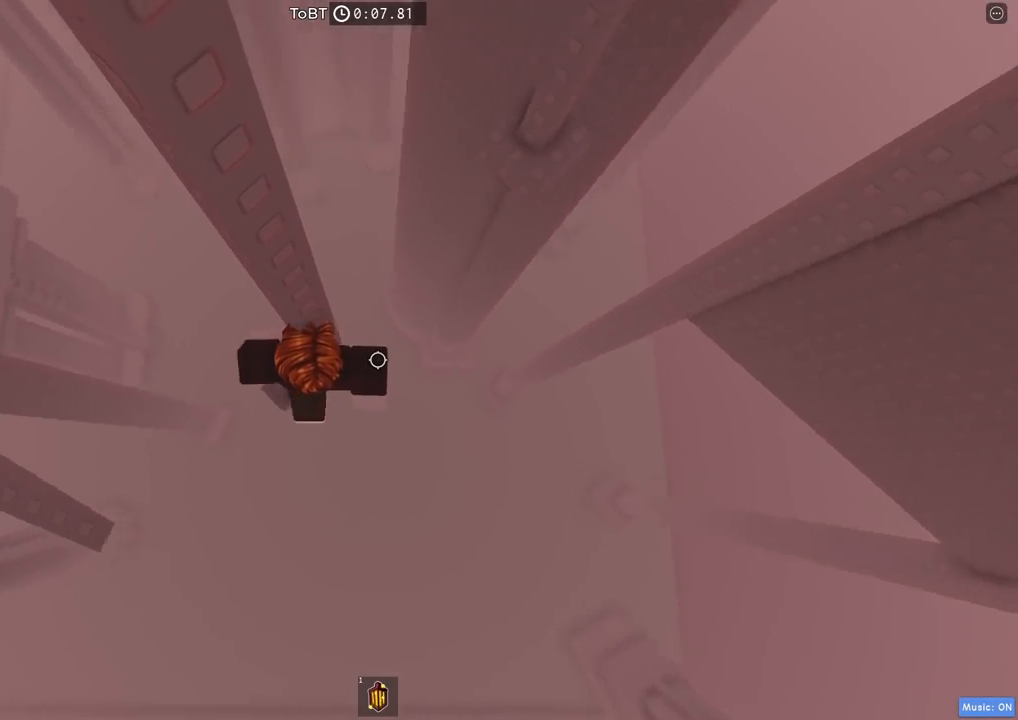
{"keys": ["d", "space"], "events": [[17, "w", "up"], [267, "d", "down"], [384, "space", "down"]]}
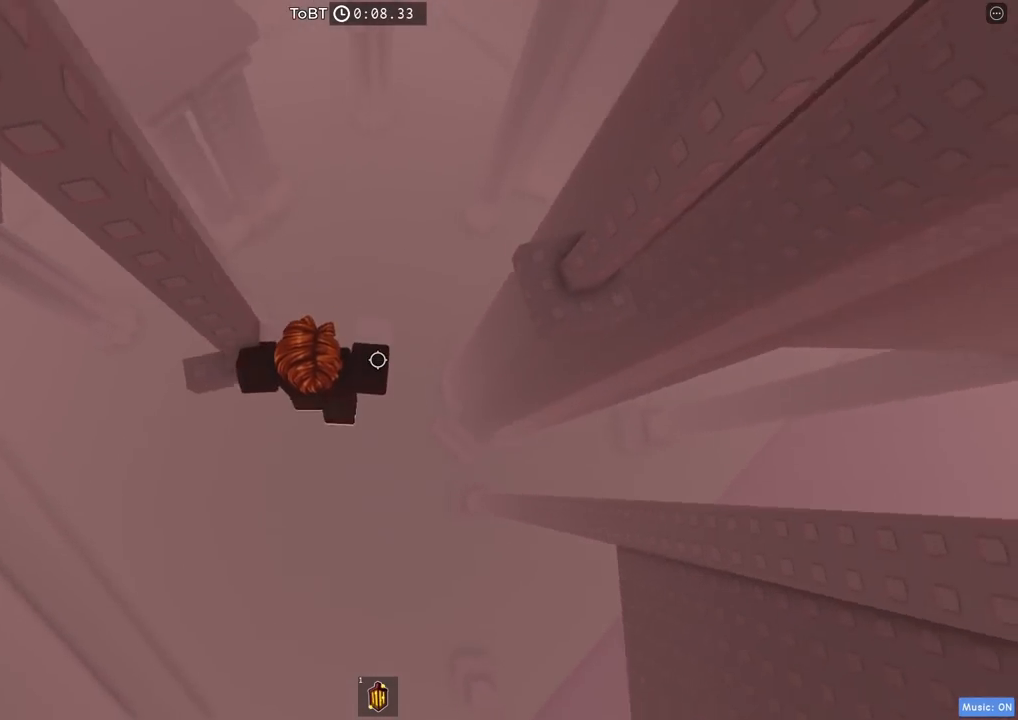
{"keys": ["a", "w"], "events": [[50, "space", "up"], [334, "d", "up"], [384, "a", "down"], [400, "w", "down"]]}
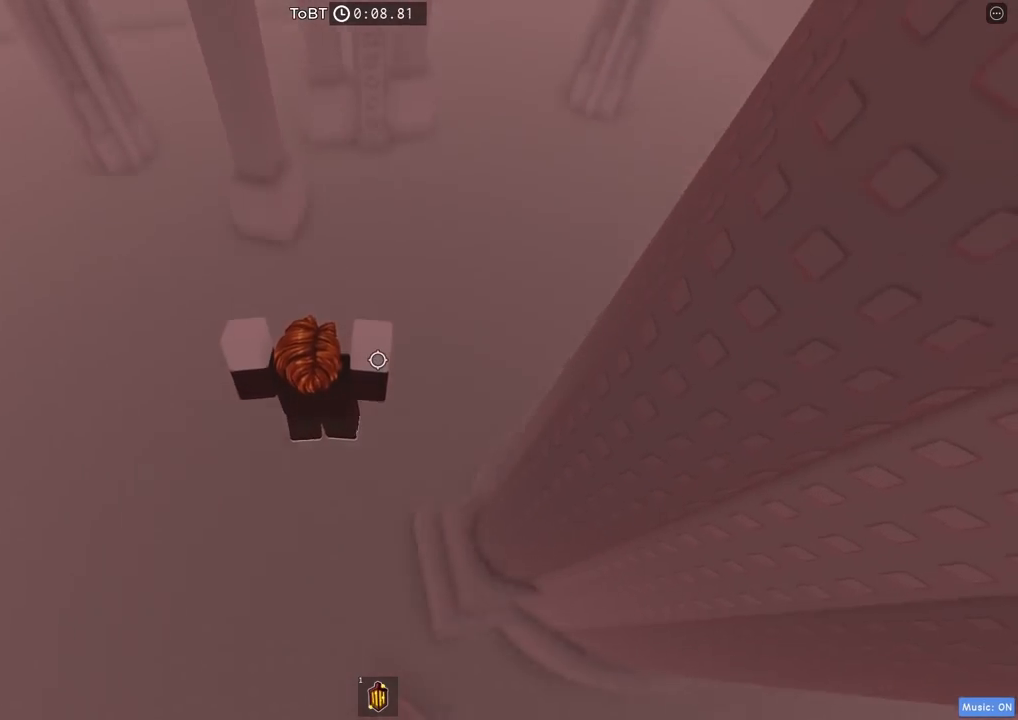
{"keys": ["w"], "events": [[150, "shift", "down"], [400, "a", "up"], [417, "shift", "up"]]}
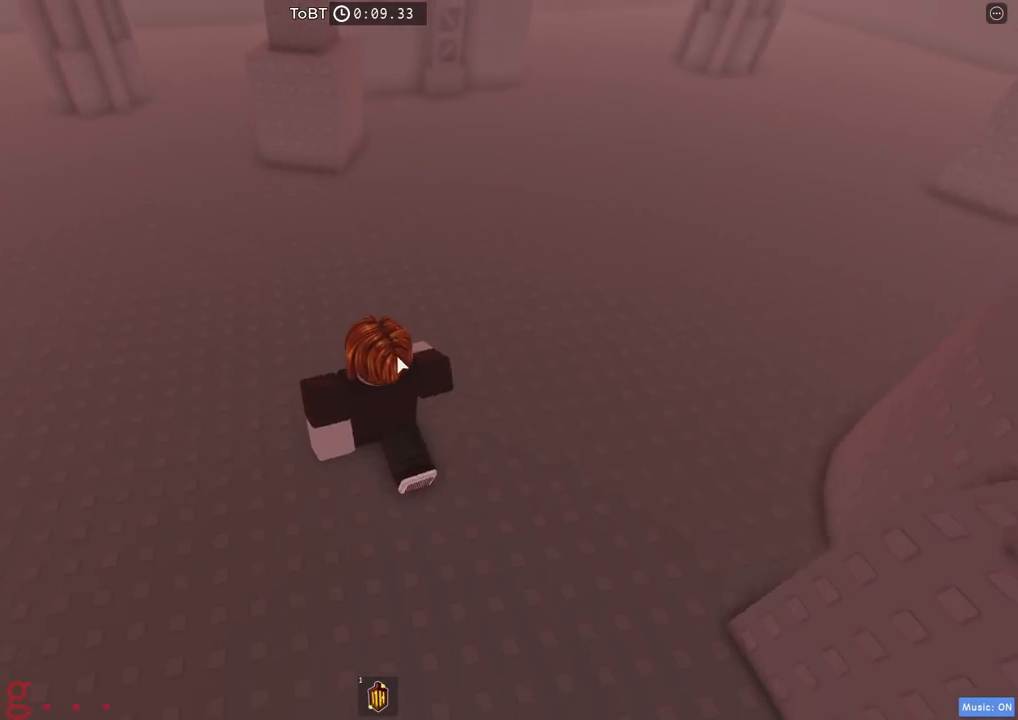
{"keys": [], "events": [[67, "w", "up"]]}
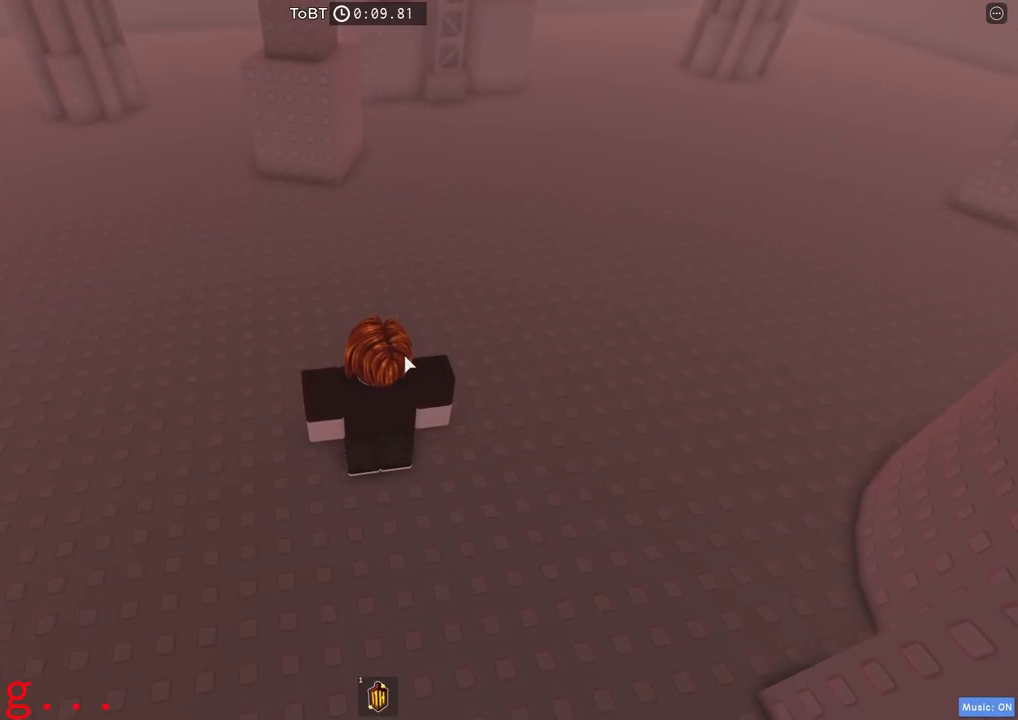
{"keys": [], "events": []}
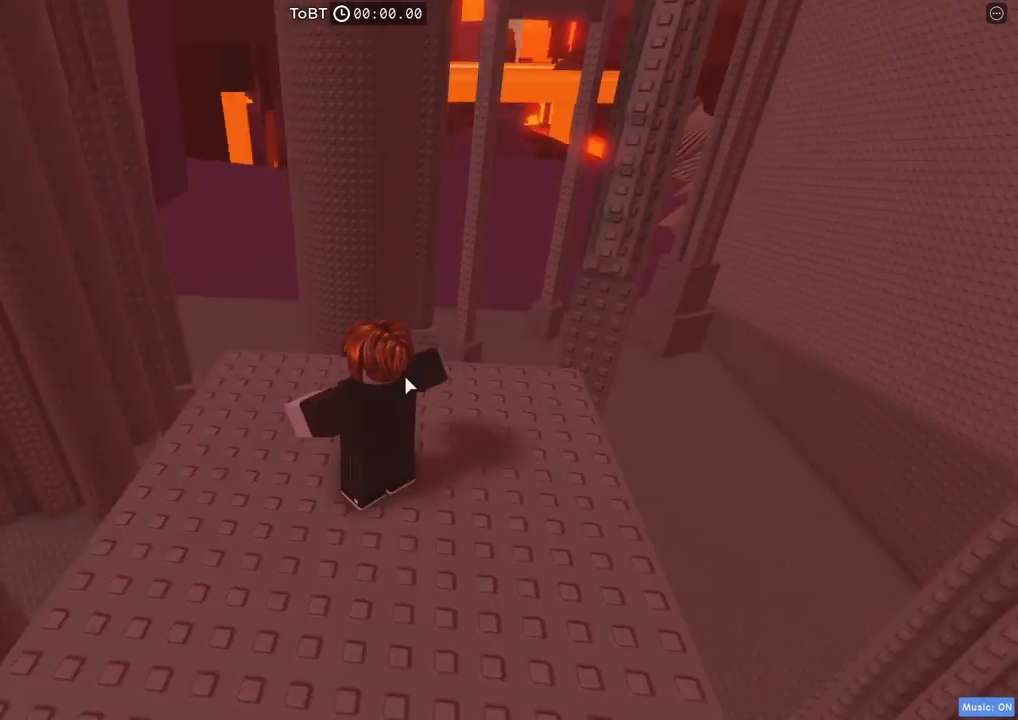
{"keys": ["d", "w"], "events": [[150, "shift", "down"], [300, "shift", "up"], [434, "d", "down"], [467, "w", "down"]]}